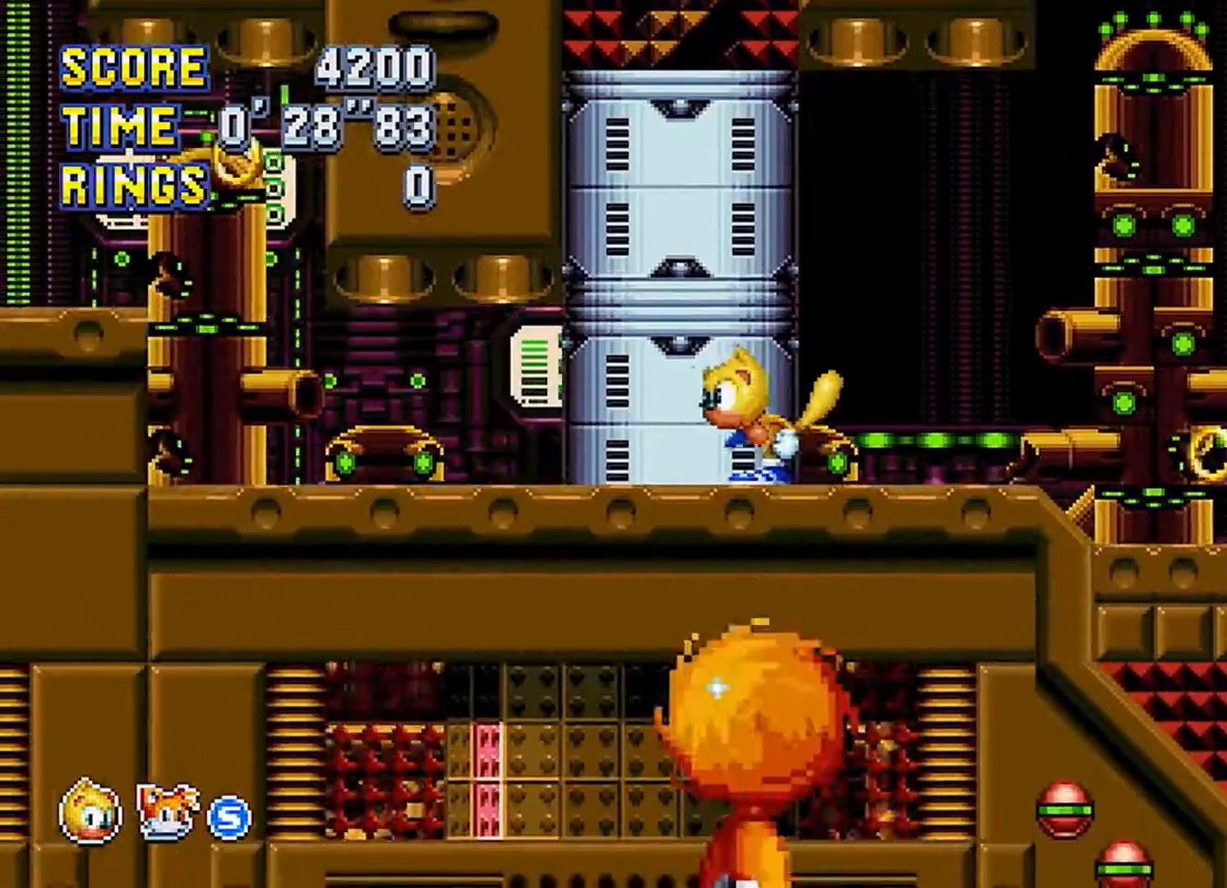
Gameplay with a controller (Xbox layout); each line is a JSON object with the inputs held at the frame after it. "events" lists button and stick changes between this image and that frame as [ms after this image, input, new state], when the widget could be followed in between. Not read: L1 L2 L3 R1 R2 R3 SELECT.
{"buttons": ["DPAD_LEFT"], "events": [[434, "A", "down"], [500, "A", "up"]]}
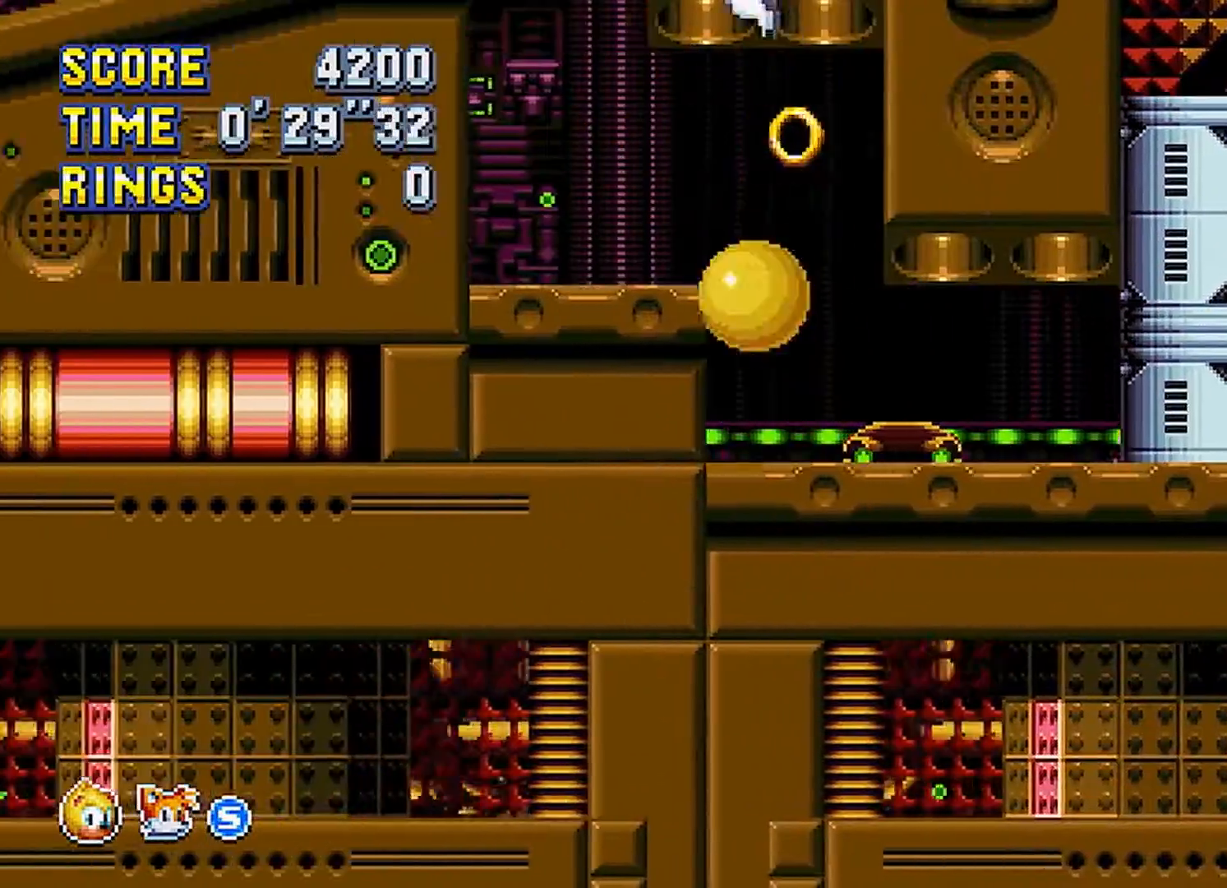
{"buttons": ["A", "DPAD_LEFT"], "events": [[50, "A", "down"], [117, "DPAD_UP", "down"], [167, "A", "up"], [184, "DPAD_UP", "up"], [317, "A", "down"], [384, "DPAD_UP", "down"], [417, "DPAD_UP", "up"]]}
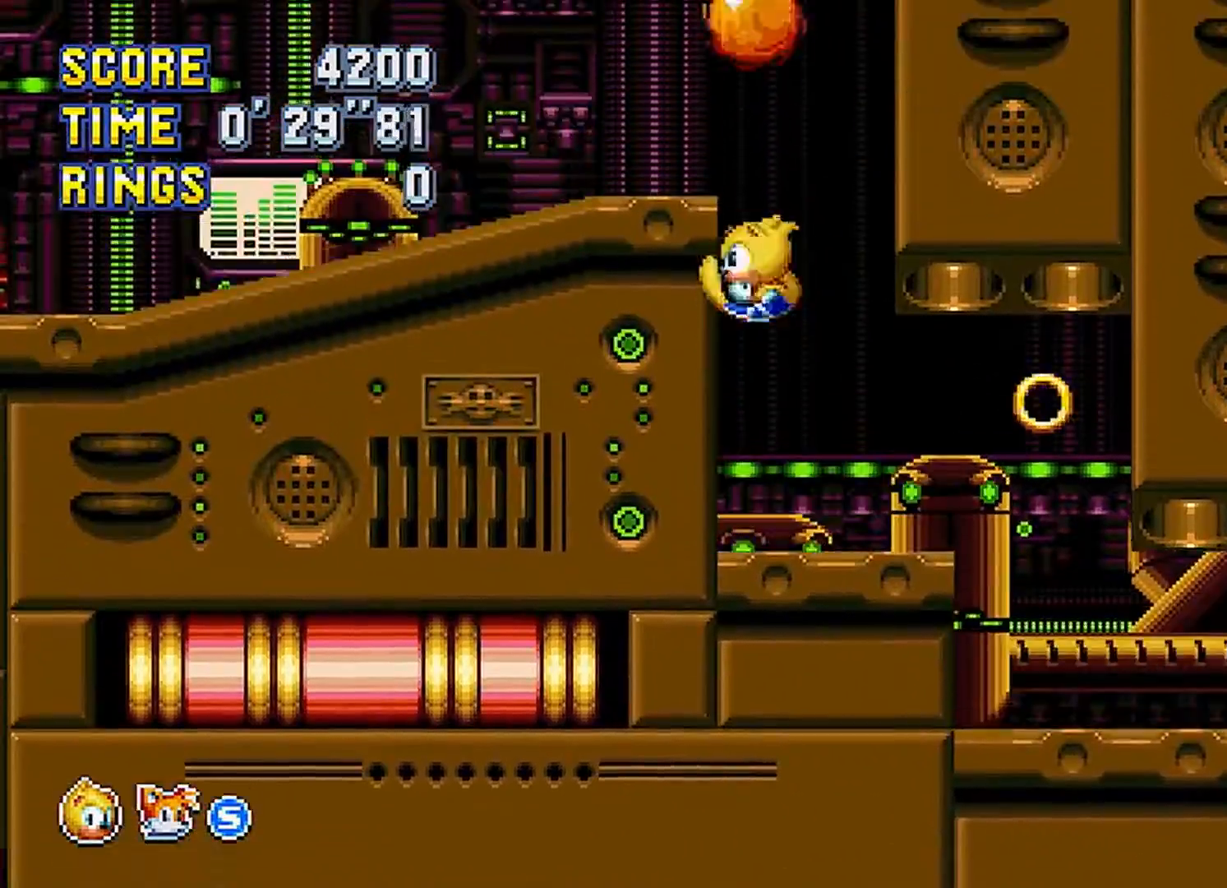
{"buttons": [], "events": [[34, "A", "up"], [184, "DPAD_LEFT", "up"]]}
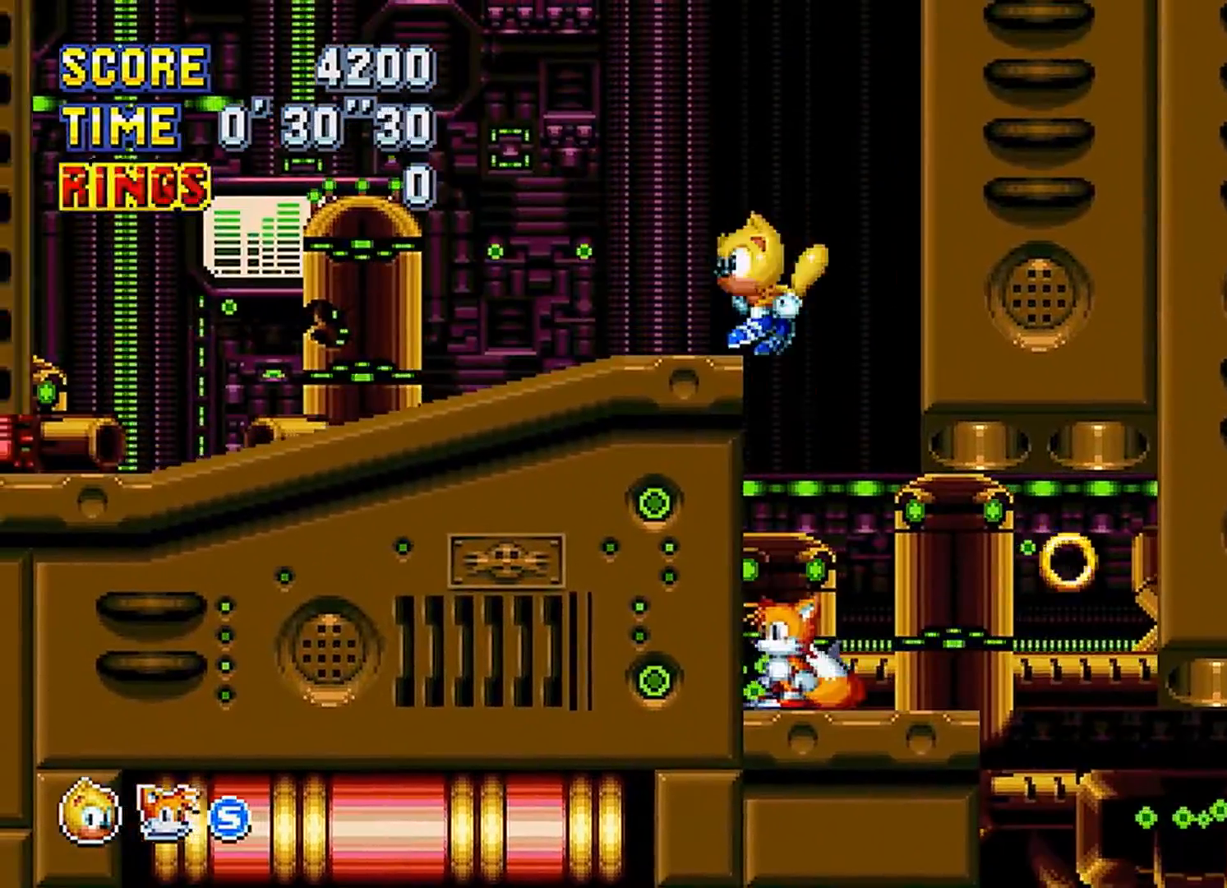
{"buttons": ["DPAD_LEFT"], "events": [[133, "DPAD_DOWN", "down"], [183, "B", "down"], [233, "A", "down"], [233, "B", "up"], [267, "DPAD_DOWN", "up"], [283, "A", "up"], [333, "DPAD_LEFT", "down"]]}
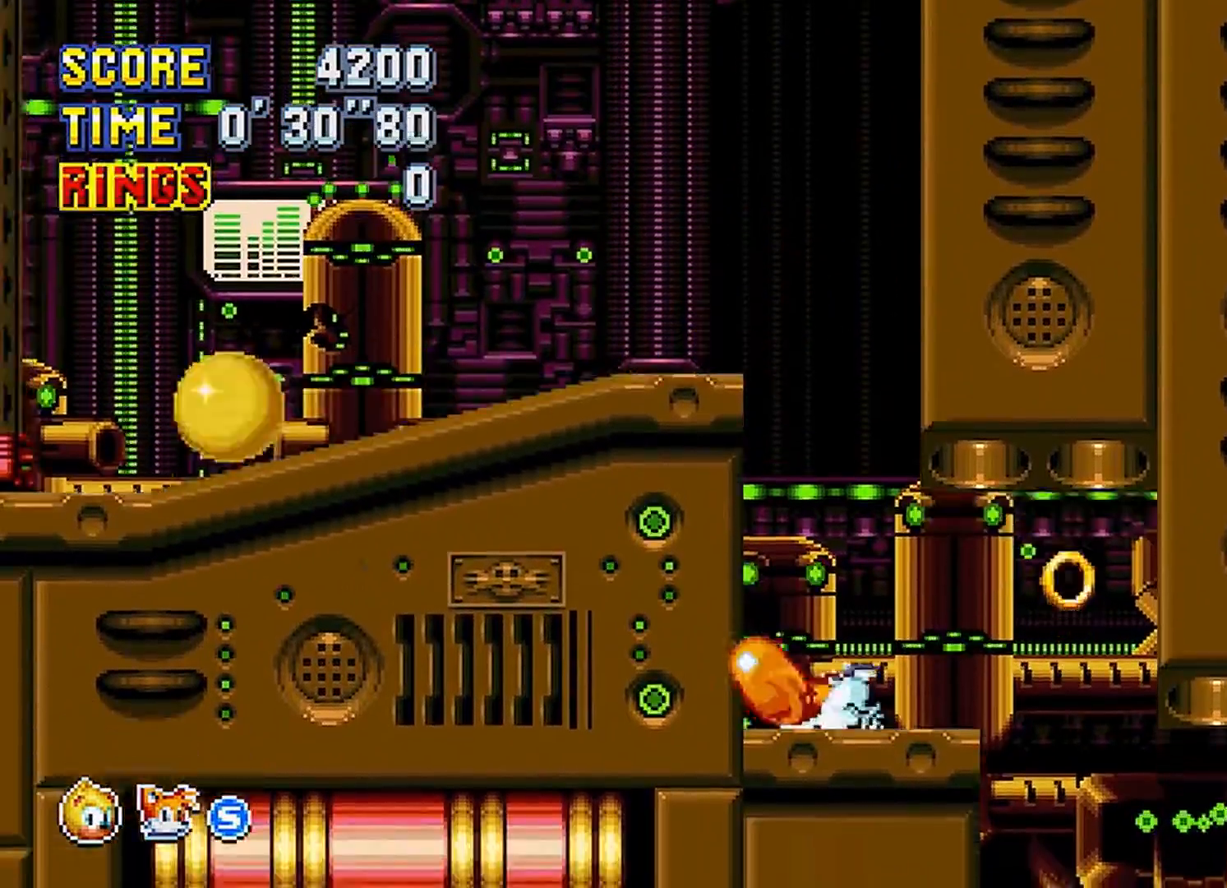
{"buttons": ["A", "DPAD_LEFT"], "events": [[501, "A", "down"]]}
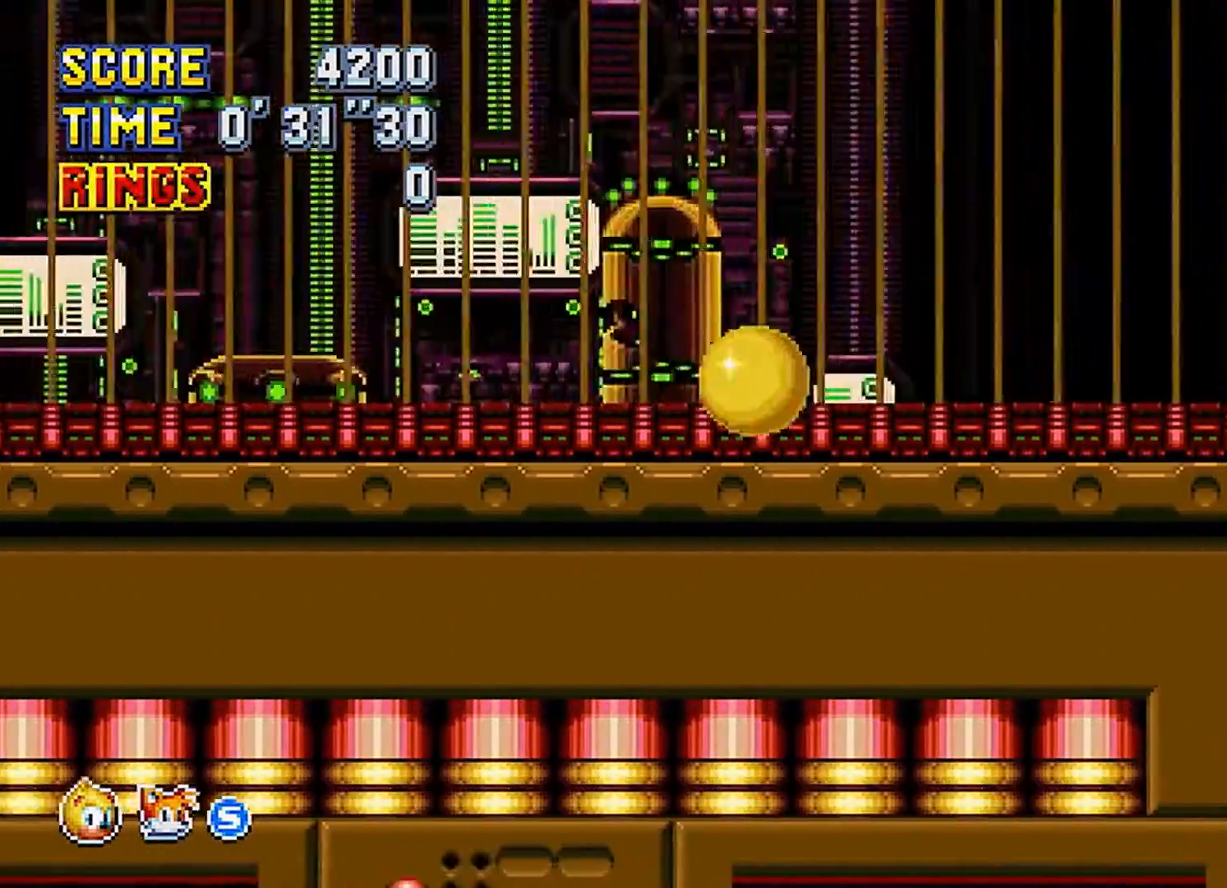
{"buttons": [], "events": [[133, "A", "up"], [450, "DPAD_LEFT", "up"]]}
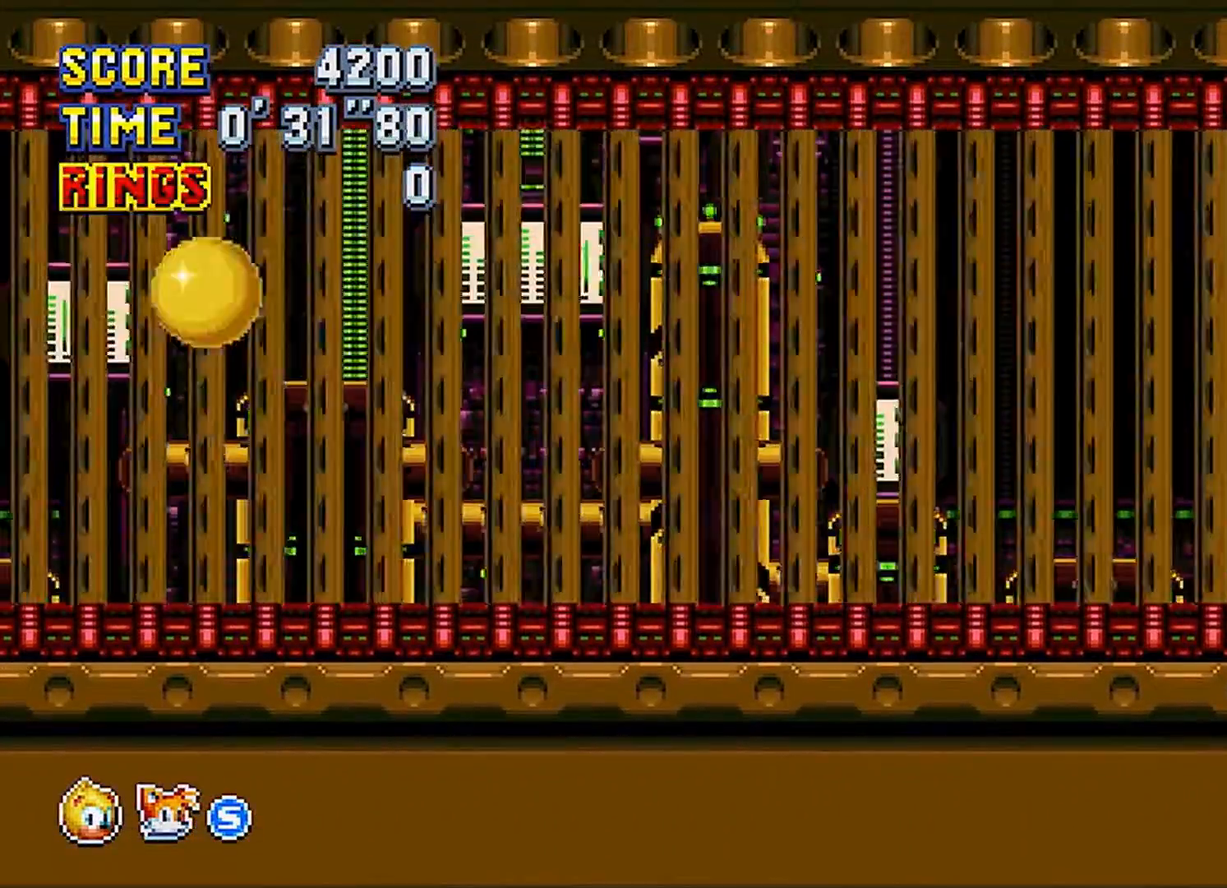
{"buttons": ["DPAD_RIGHT"], "events": [[34, "DPAD_RIGHT", "down"]]}
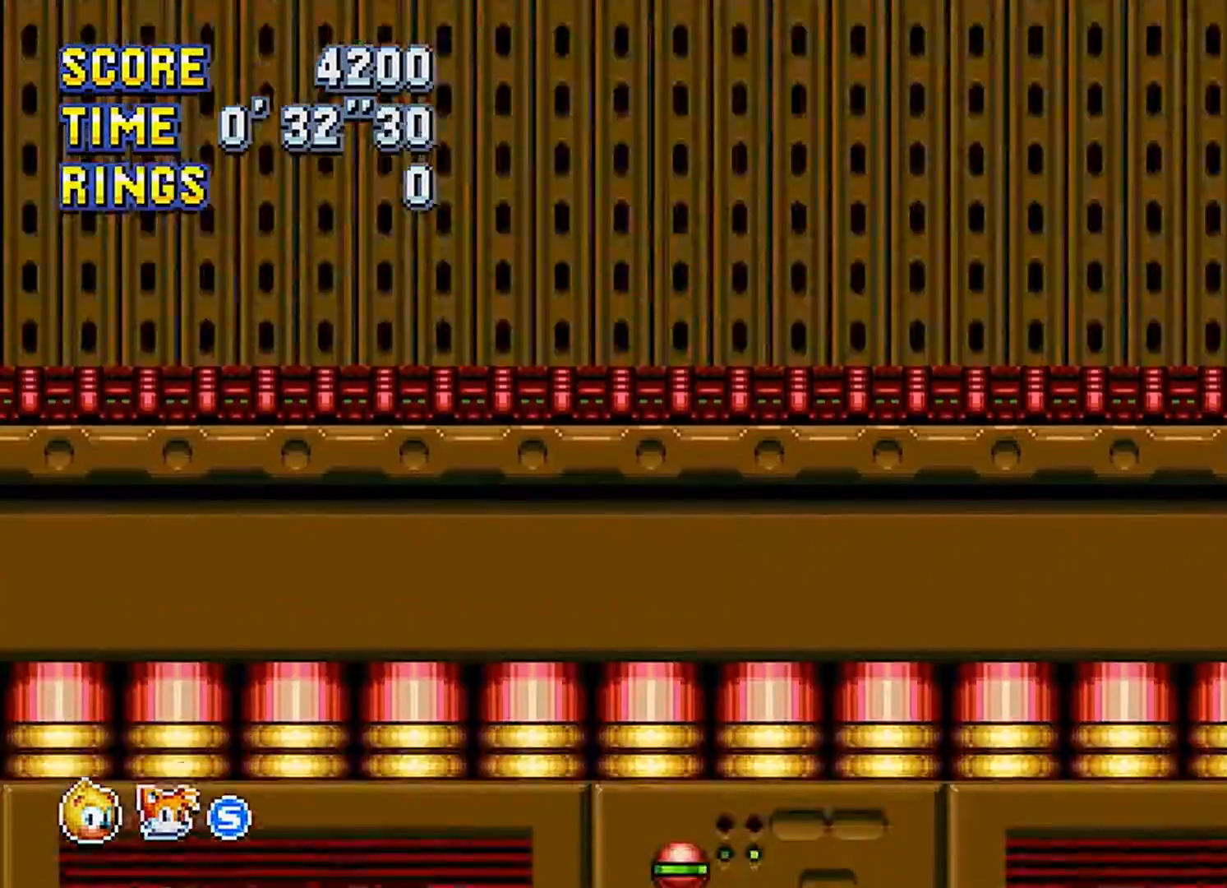
{"buttons": ["DPAD_RIGHT"], "events": []}
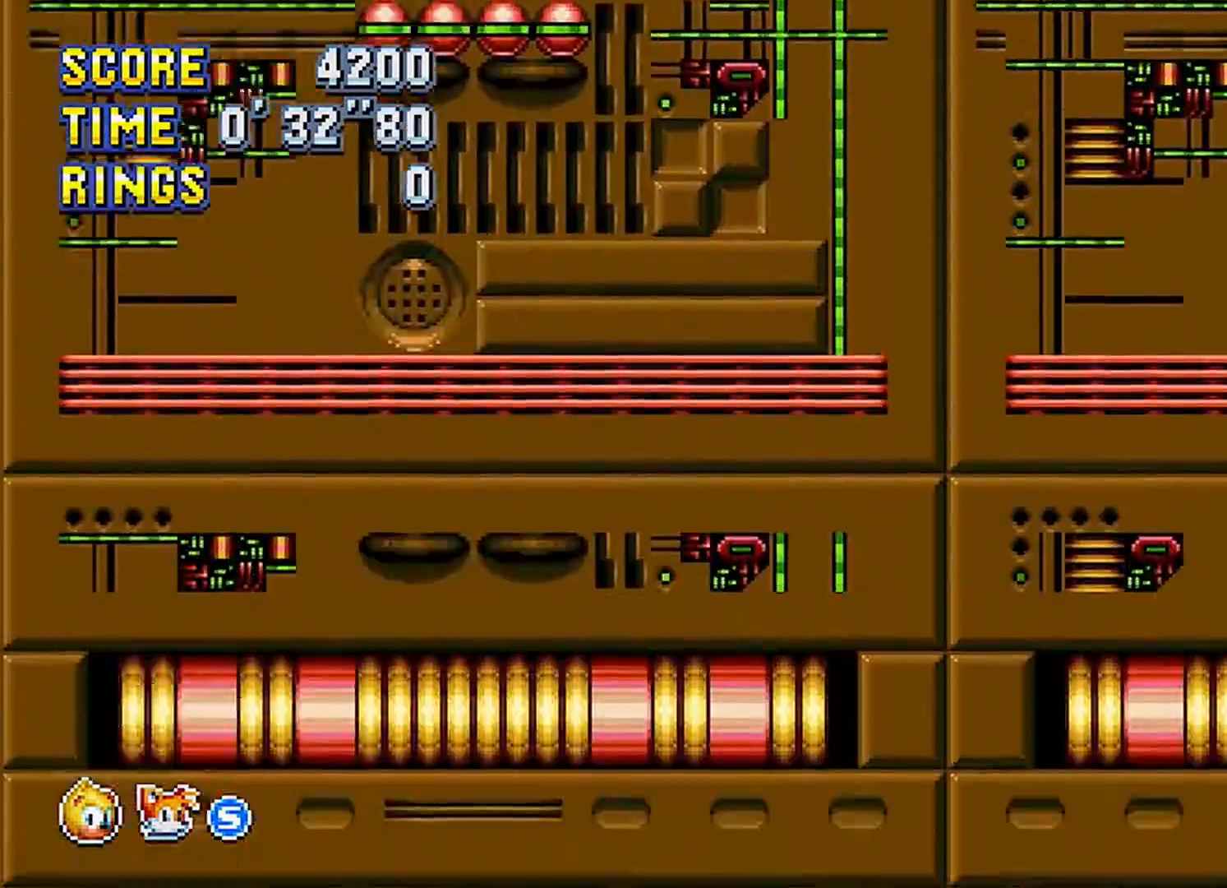
{"buttons": ["A", "DPAD_RIGHT"], "events": [[317, "A", "down"]]}
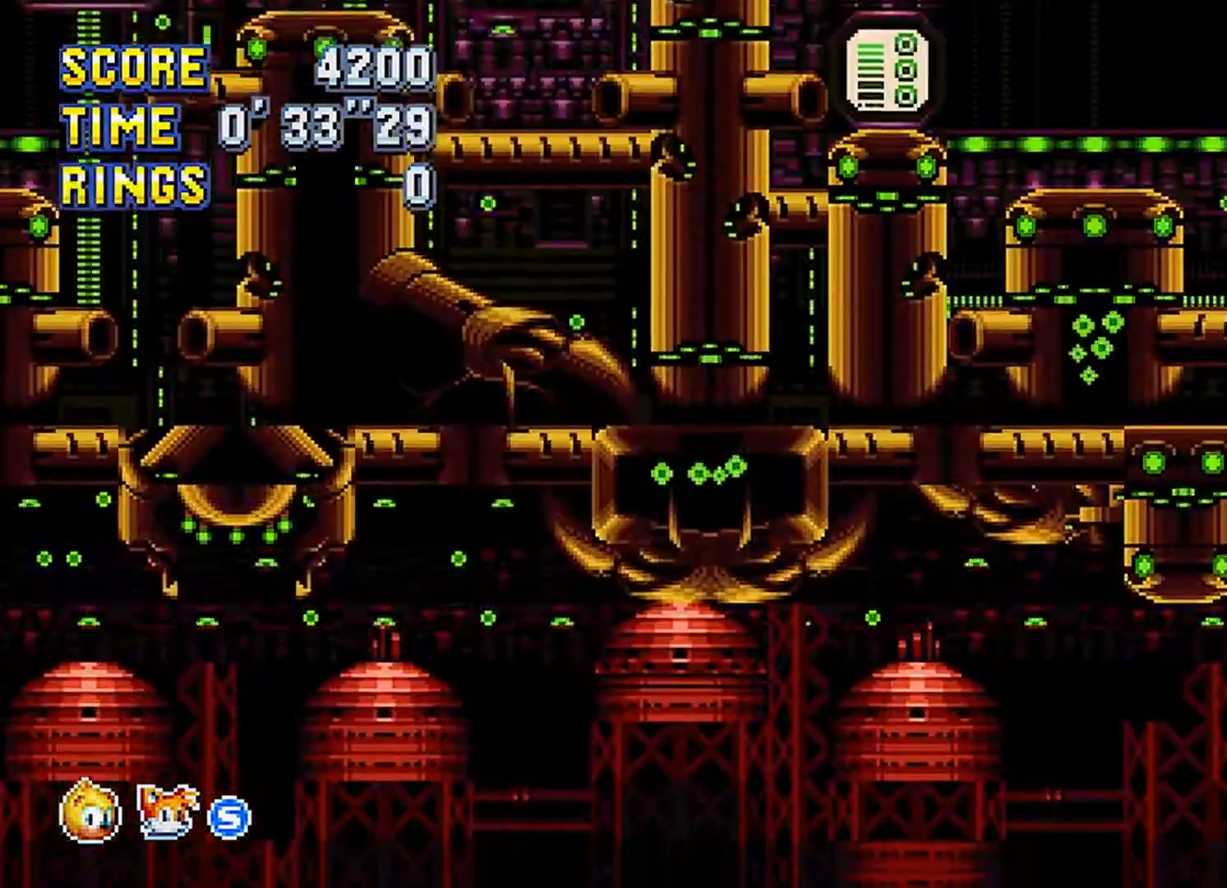
{"buttons": ["A", "DPAD_RIGHT"], "events": []}
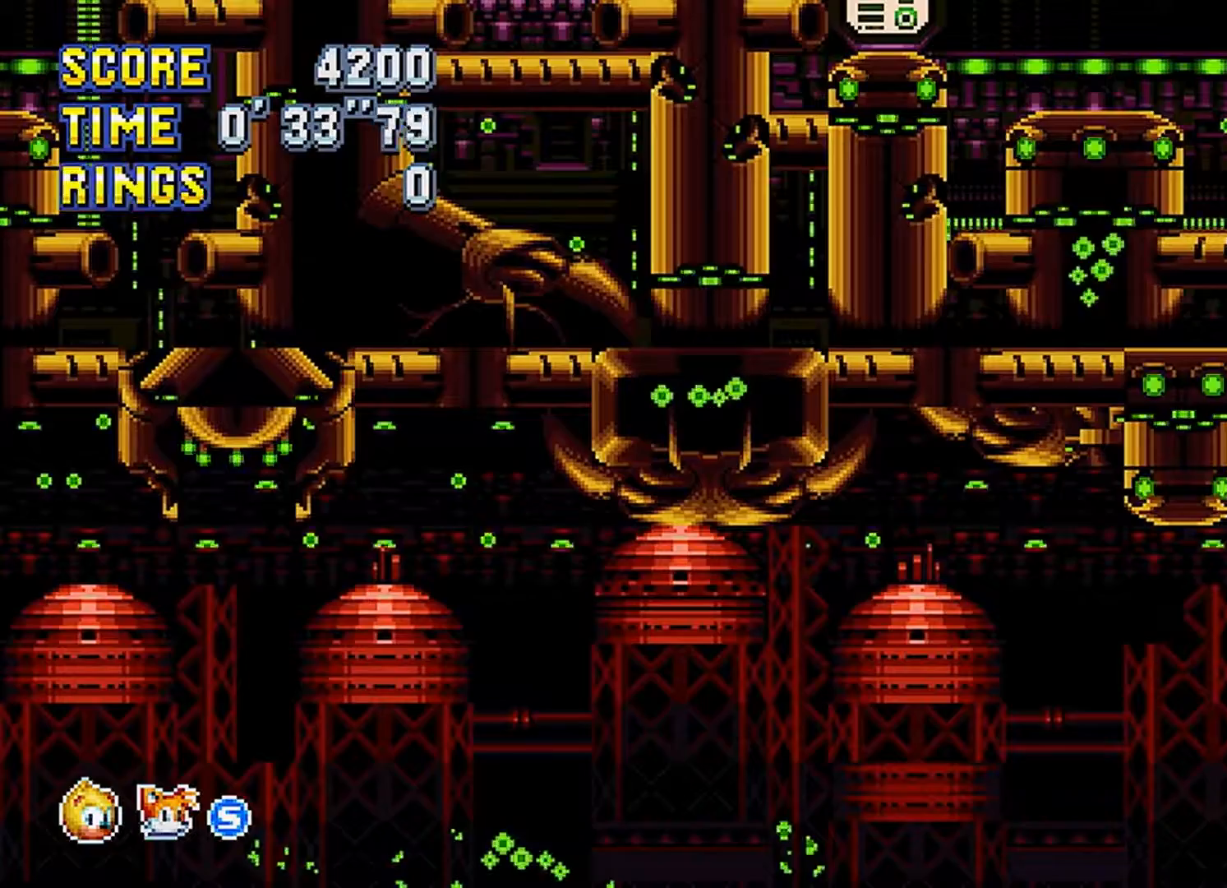
{"buttons": ["A", "DPAD_RIGHT"], "events": []}
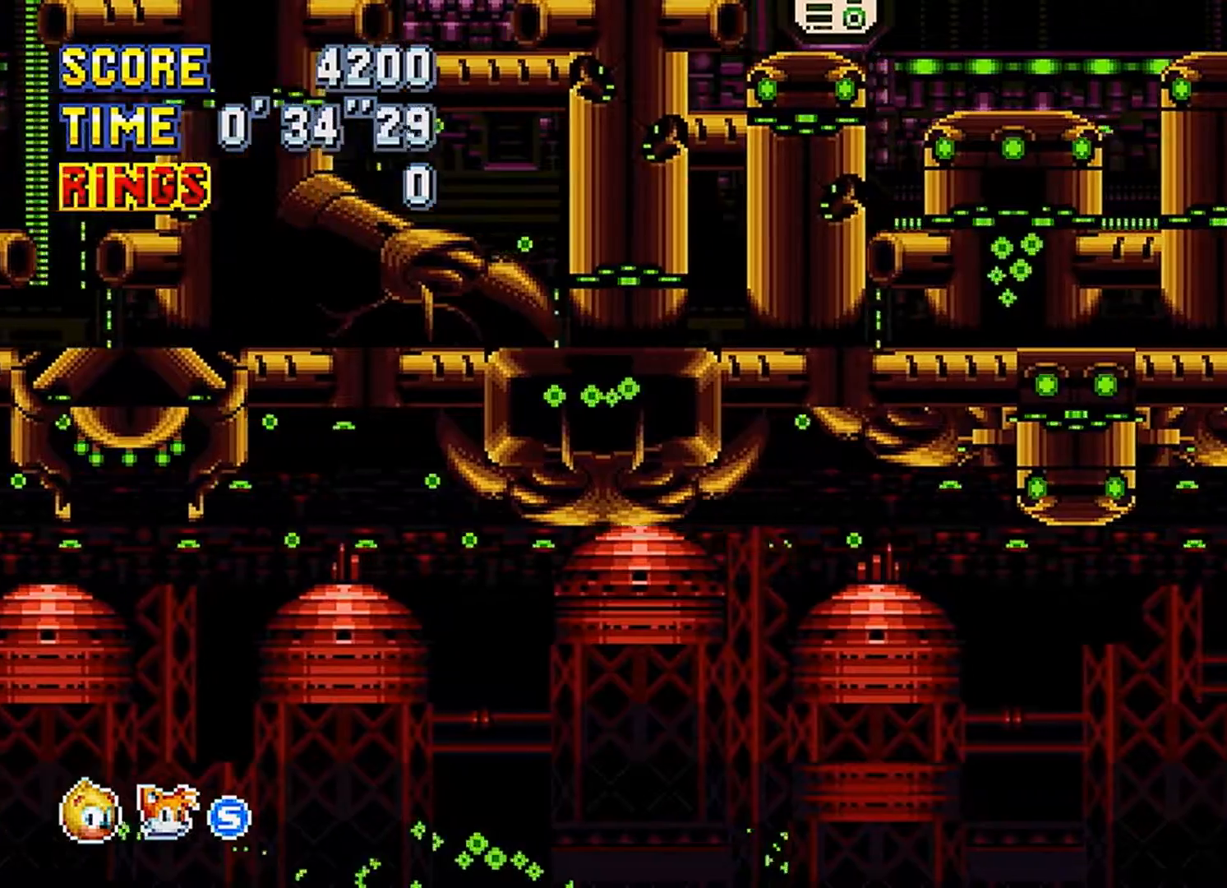
{"buttons": ["A"], "events": [[333, "DPAD_RIGHT", "up"]]}
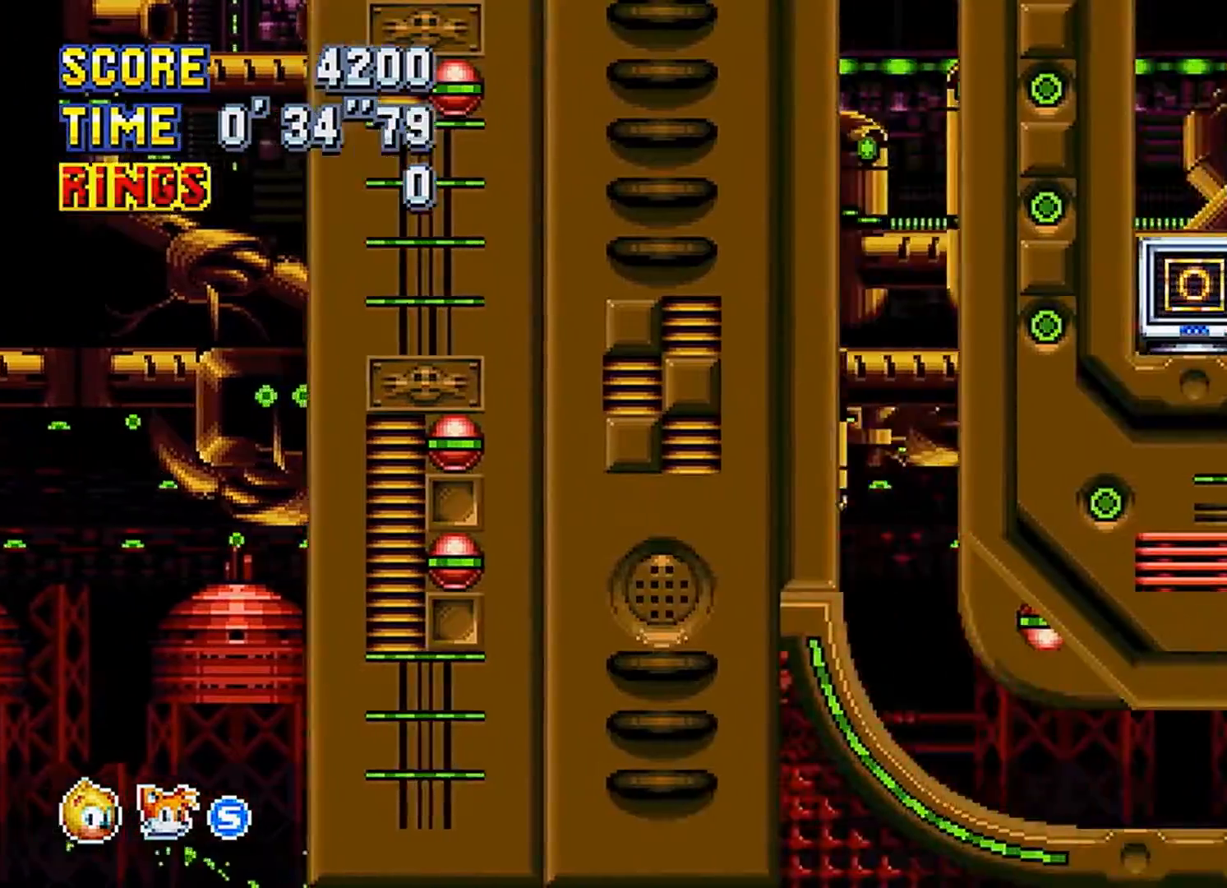
{"buttons": ["A"], "events": []}
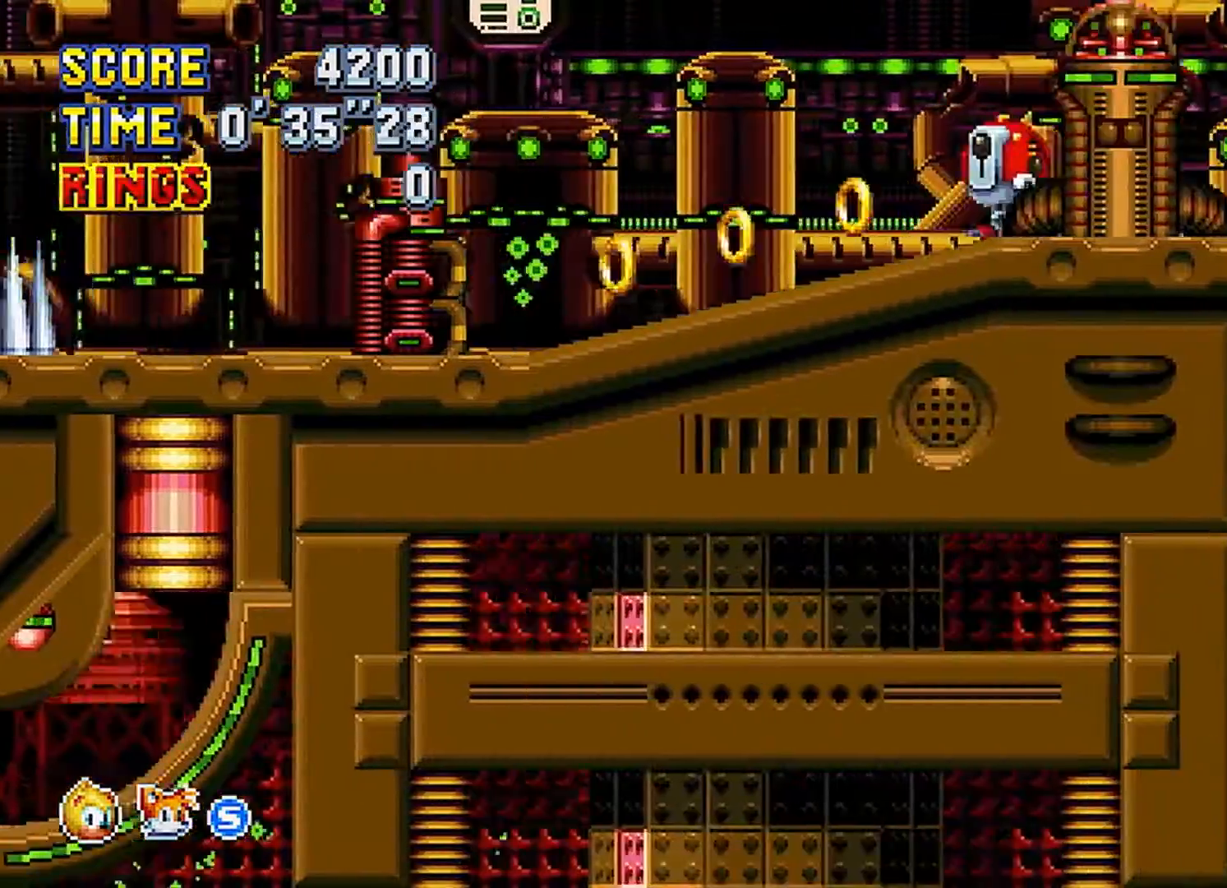
{"buttons": ["A"], "events": []}
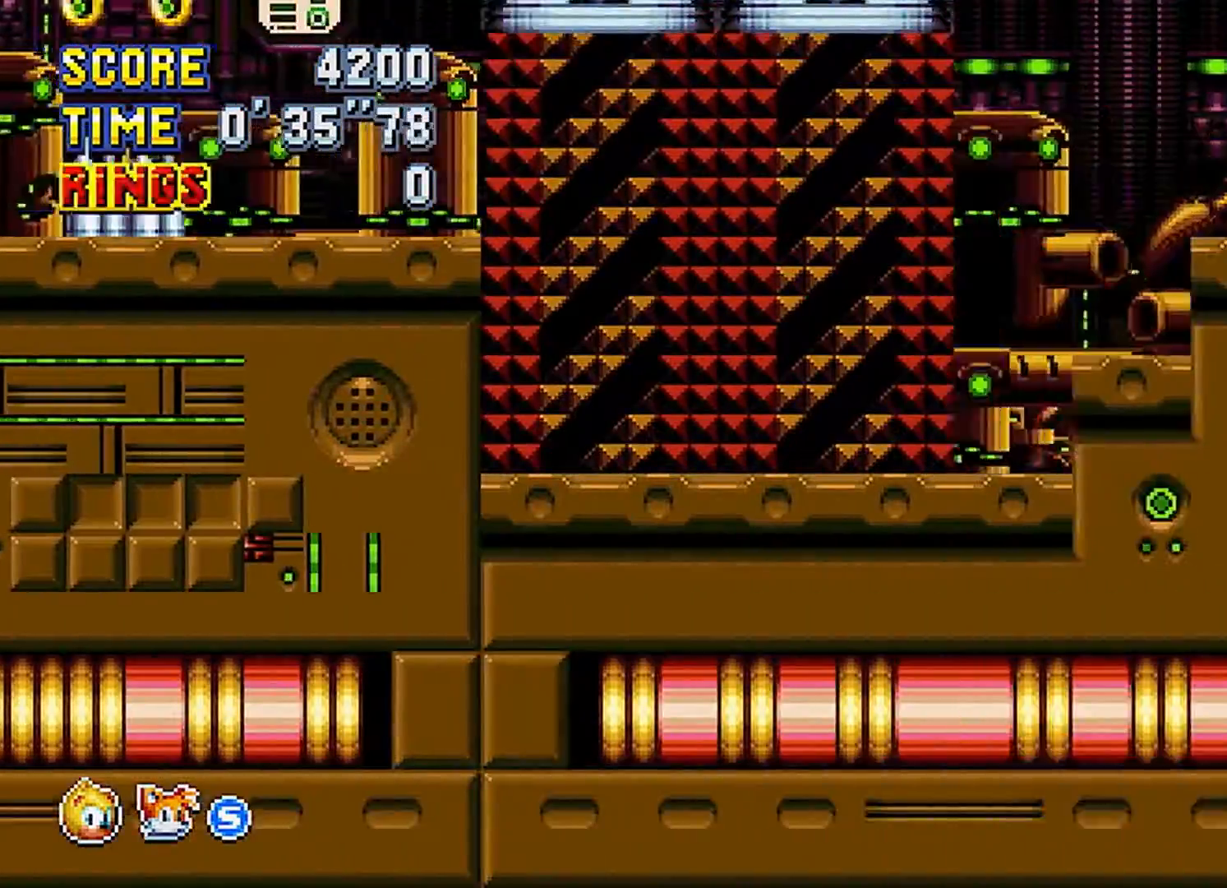
{"buttons": ["A"], "events": []}
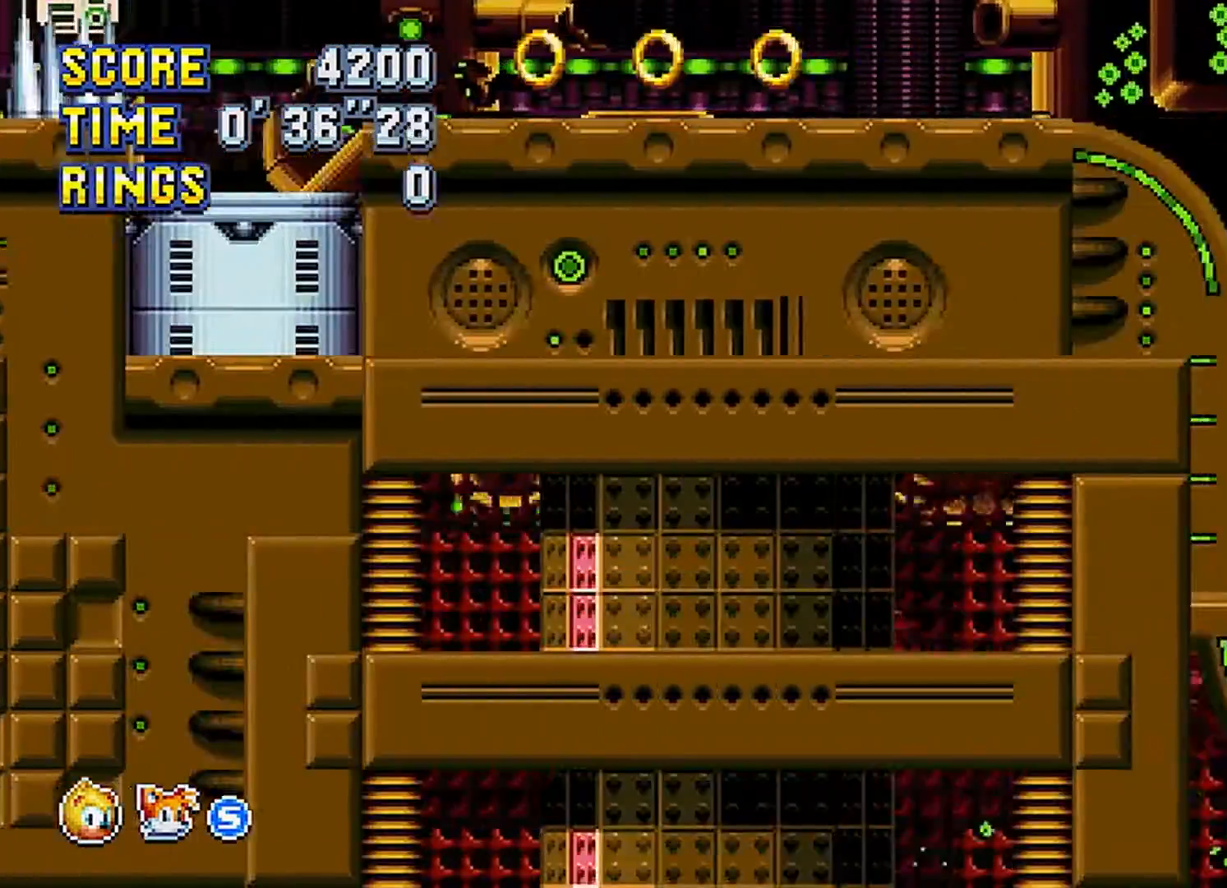
{"buttons": ["A"], "events": []}
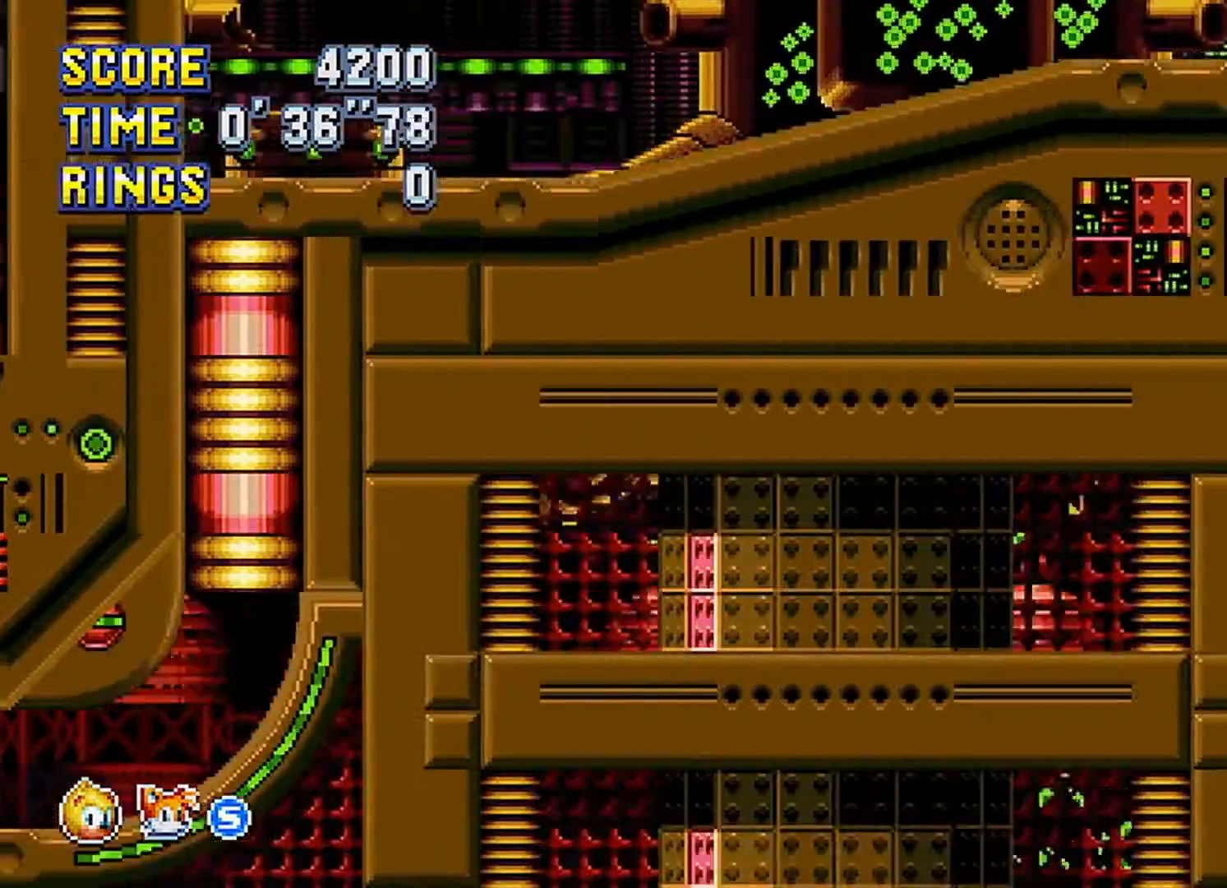
{"buttons": ["A"], "events": []}
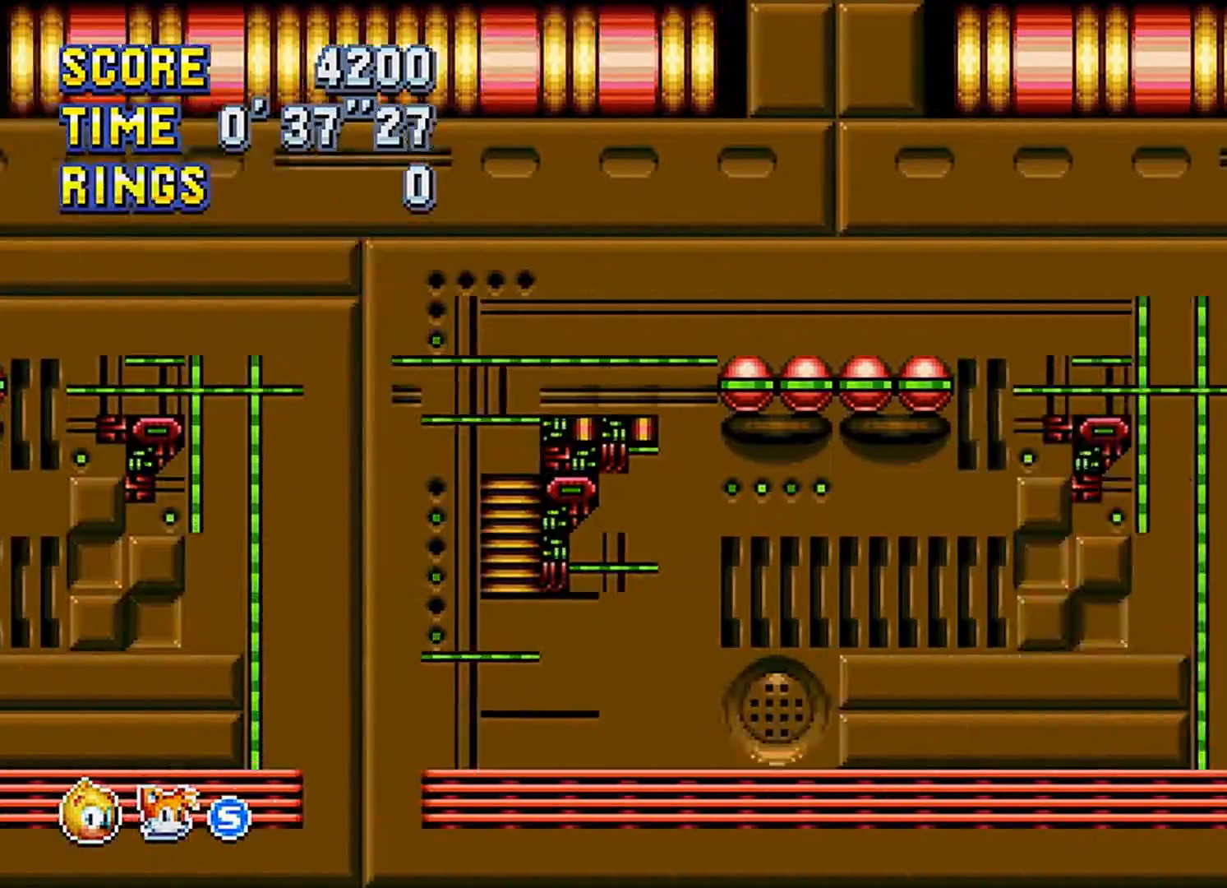
{"buttons": [], "events": [[233, "A", "up"]]}
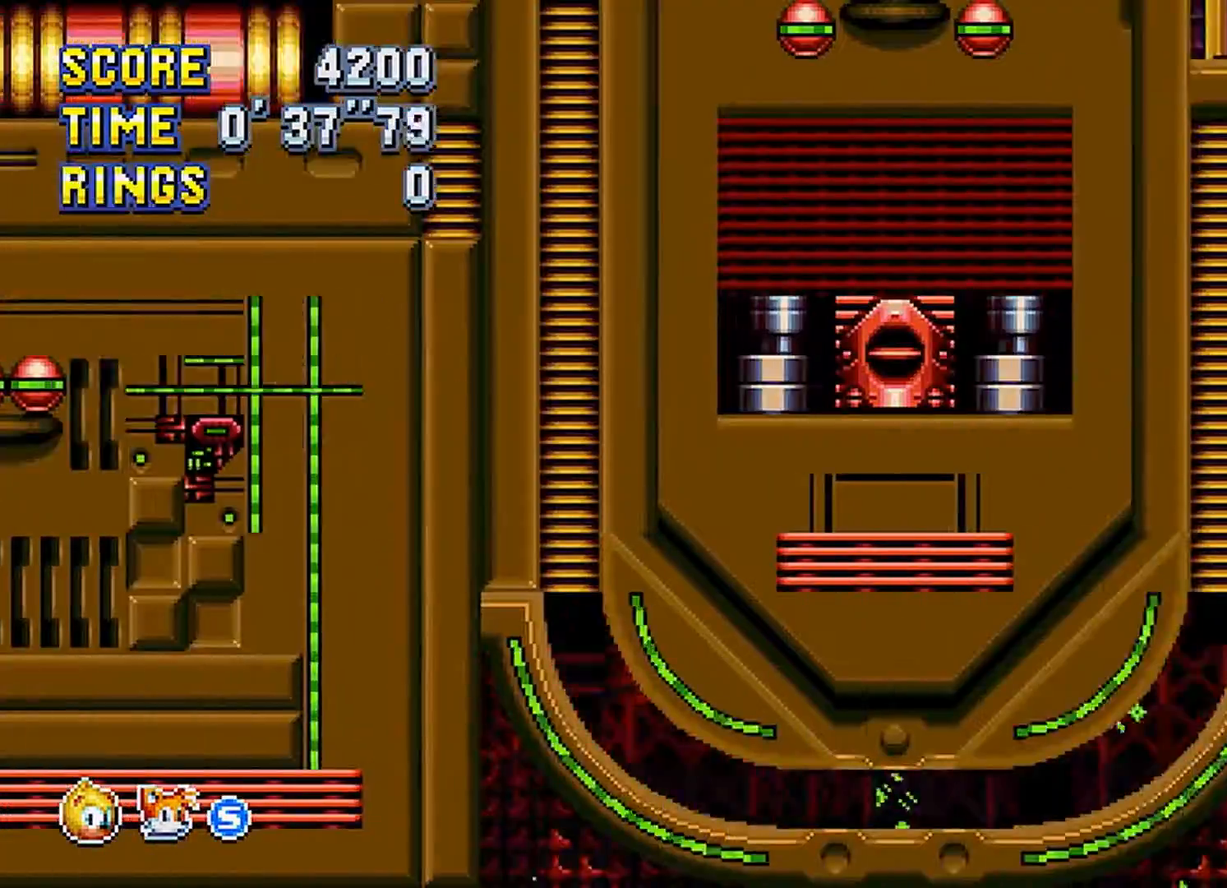
{"buttons": [], "events": []}